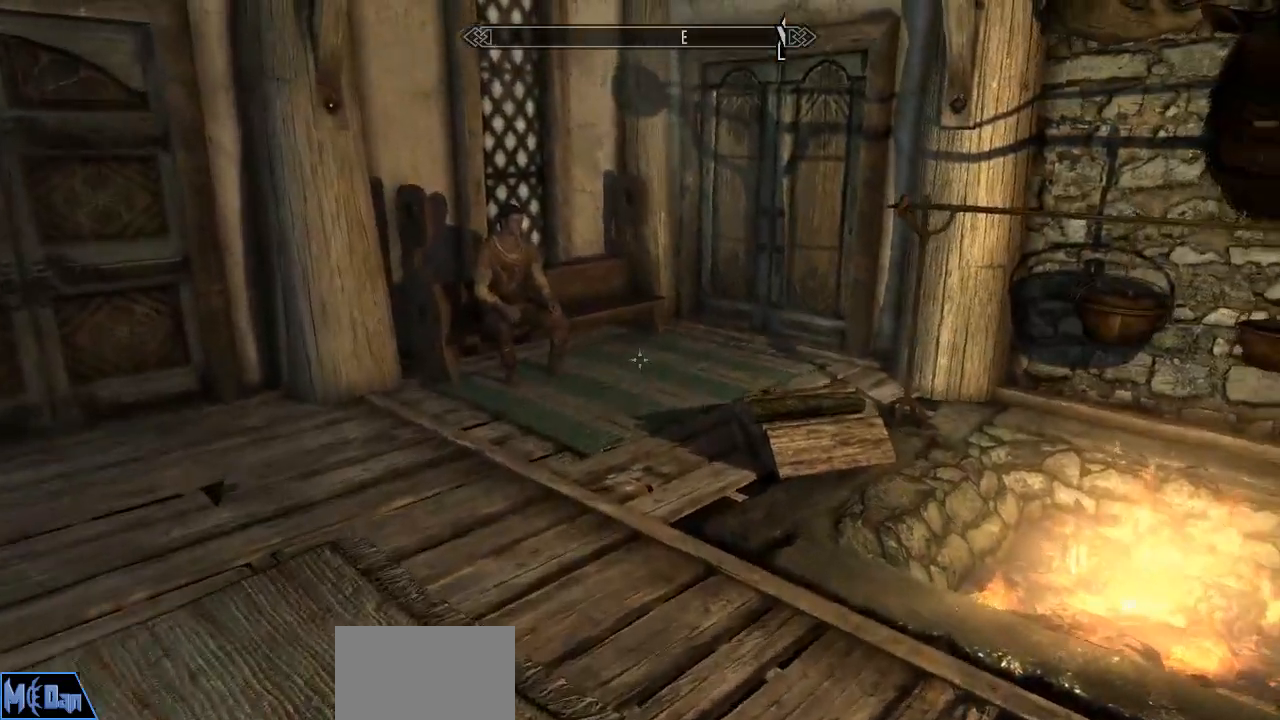
Gameplay with keyboard and mouse; each line is a JSON object with the keys and mouse buttons held at the frame after it. "events" lists presses ("down") and releases ("up") of "1", "2", "3", "4", "5", "a", "alt", "c", "caps_lock", "ctrl", "d", "e", "f", "g", "q", "r", "s", "shift", "space", "t", "tab", "v", "w", "x", "z", "mouse_left", "mouse_wheel" and "mouse_right" between this image and that frame as [ms after this image, input, new state], when the widget could be followed in between. "mouse_left", "mouse_wheel", "mouse_right" = the "left", "wheel", "right" buttons of the "mouse" list. No other keys are recorded. "wheel" means that the mouse wheel is clicked or scrolled. "mouse_move" is the direction in which the mouse moves at that frame (one of eight, or "still"), when it could be read.
{"keys": [], "mouse": [], "mouse_move": "left", "events": [[100, "d", "down"], [333, "d", "up"], [433, "w", "up"]]}
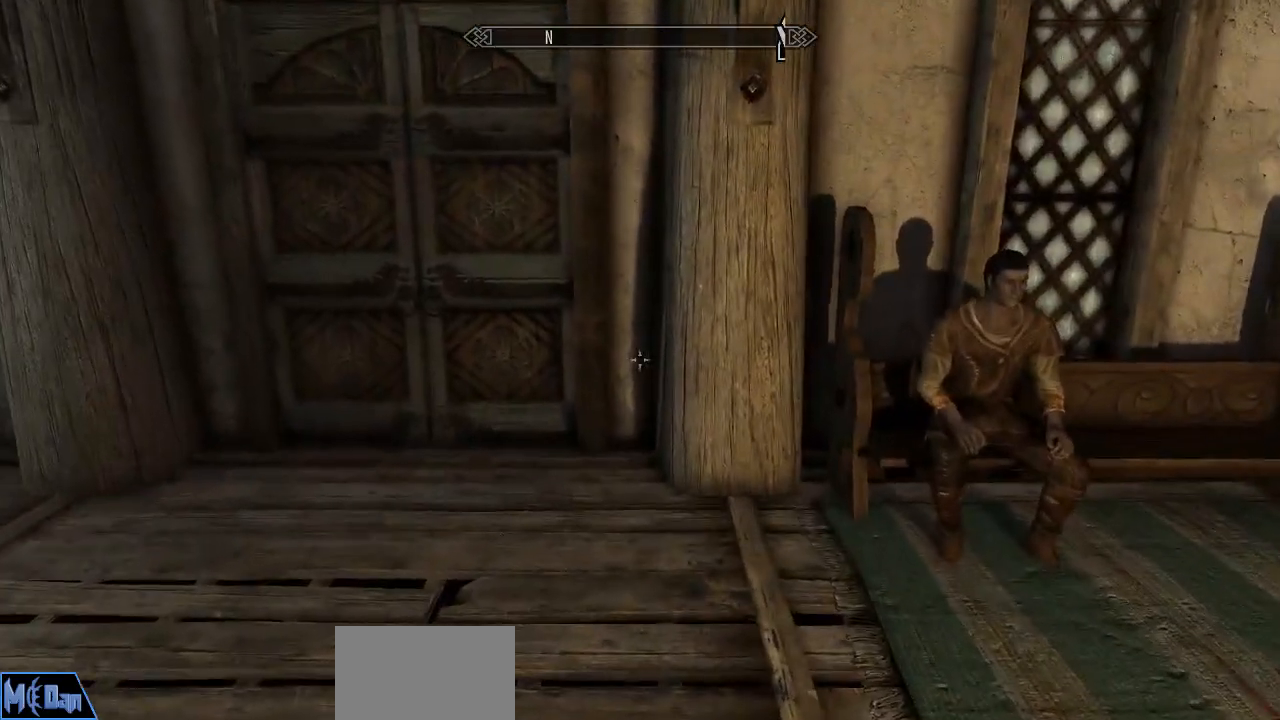
{"keys": ["w"], "mouse": [], "mouse_move": "still", "events": [[167, "tab", "down"], [317, "tab", "up"], [450, "w", "down"]]}
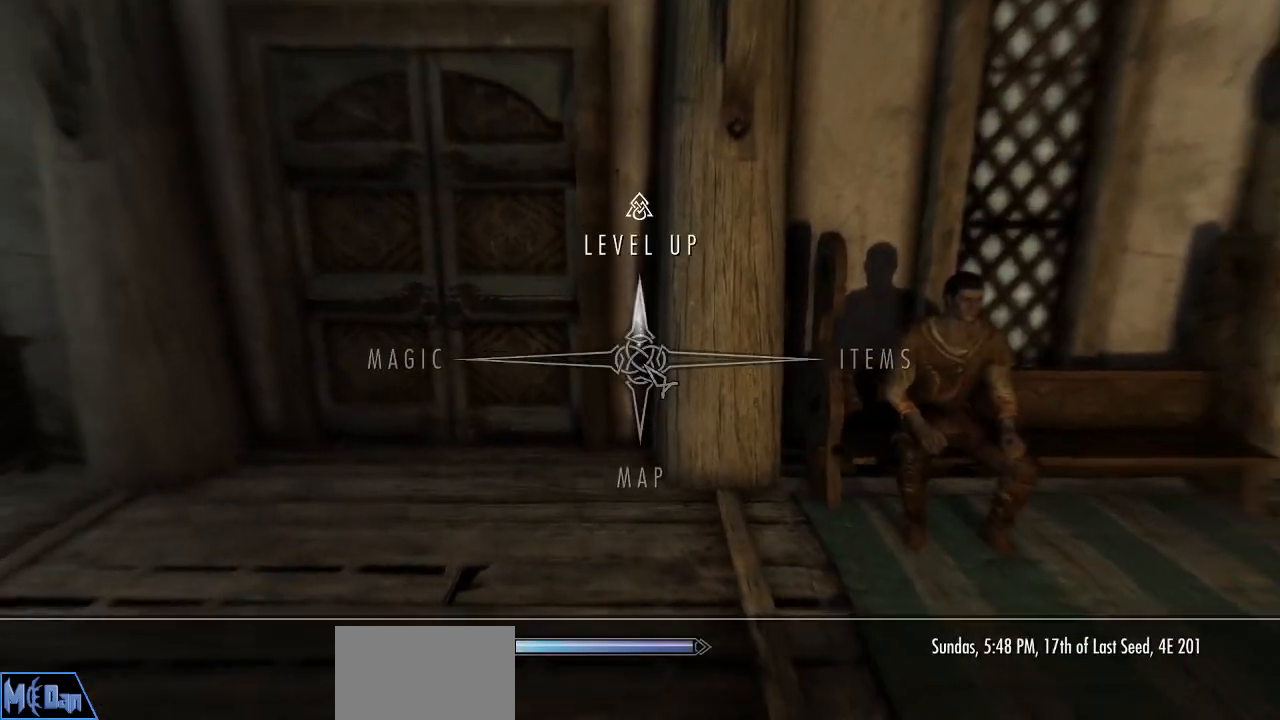
{"keys": [], "mouse": [], "mouse_move": "still", "events": [[50, "w", "up"], [133, "w", "down"], [183, "w", "up"]]}
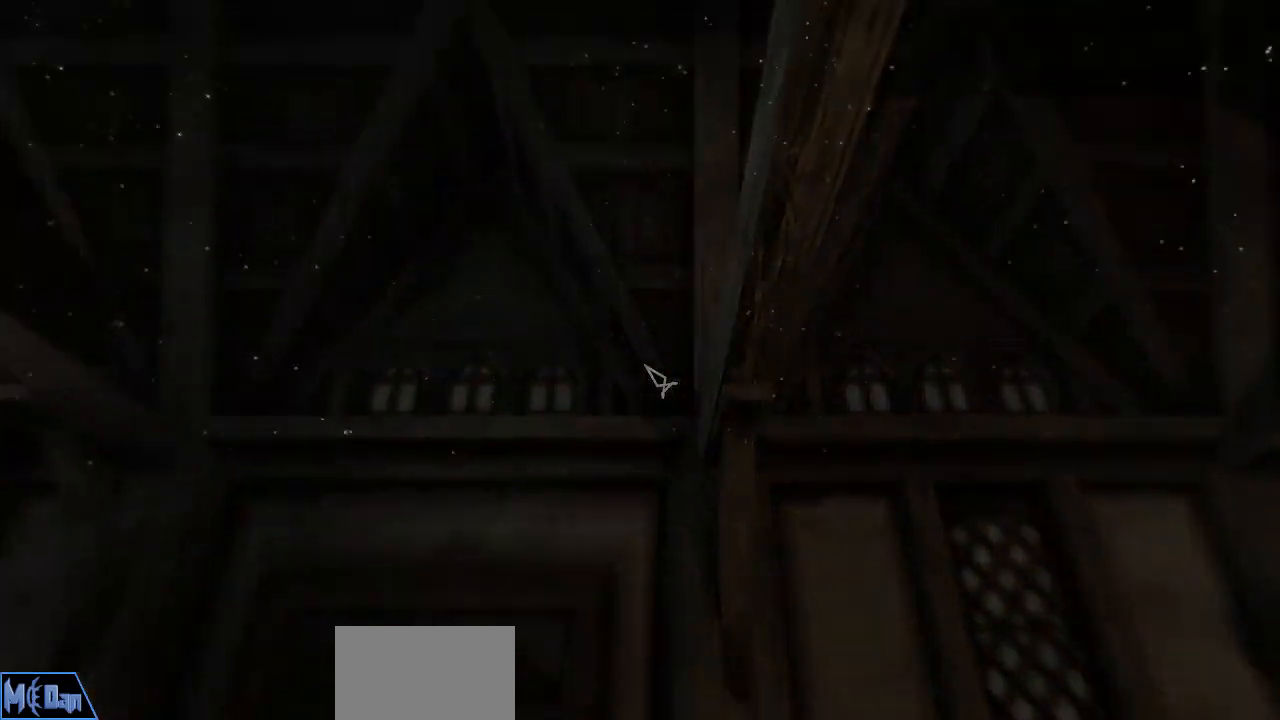
{"keys": [], "mouse": [], "mouse_move": "still", "events": []}
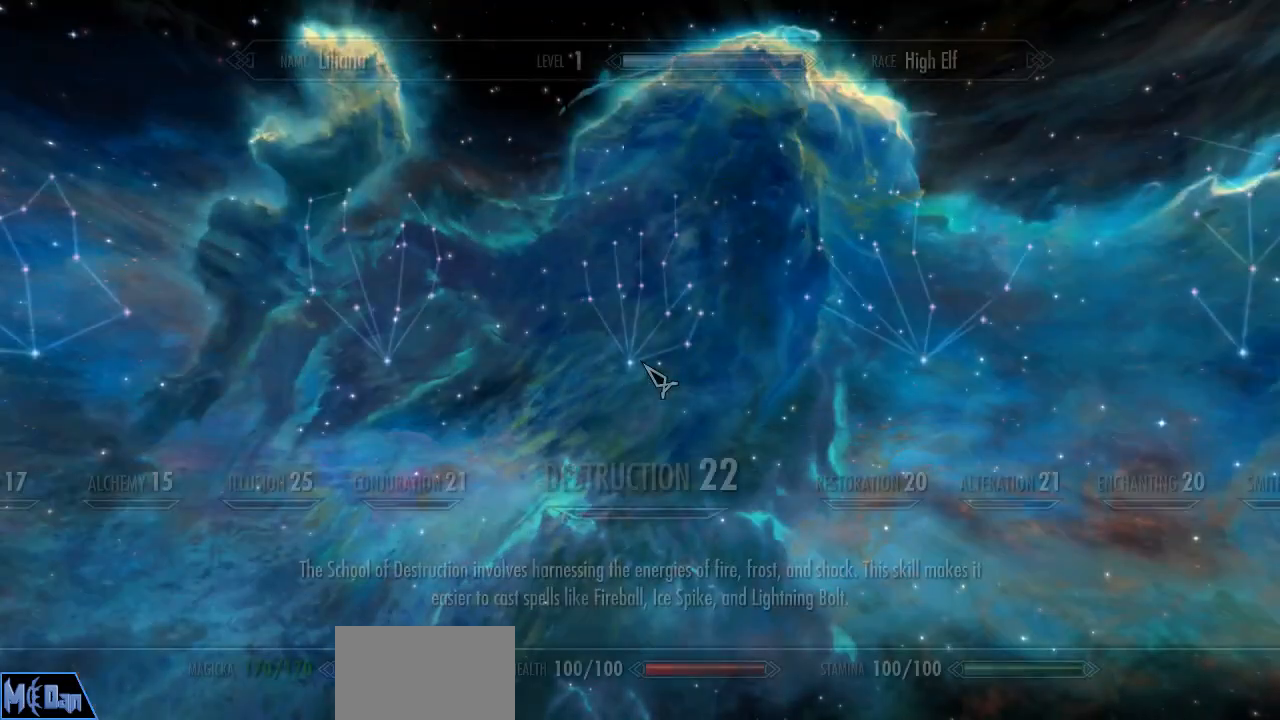
{"keys": [], "mouse": [], "mouse_move": "still", "events": []}
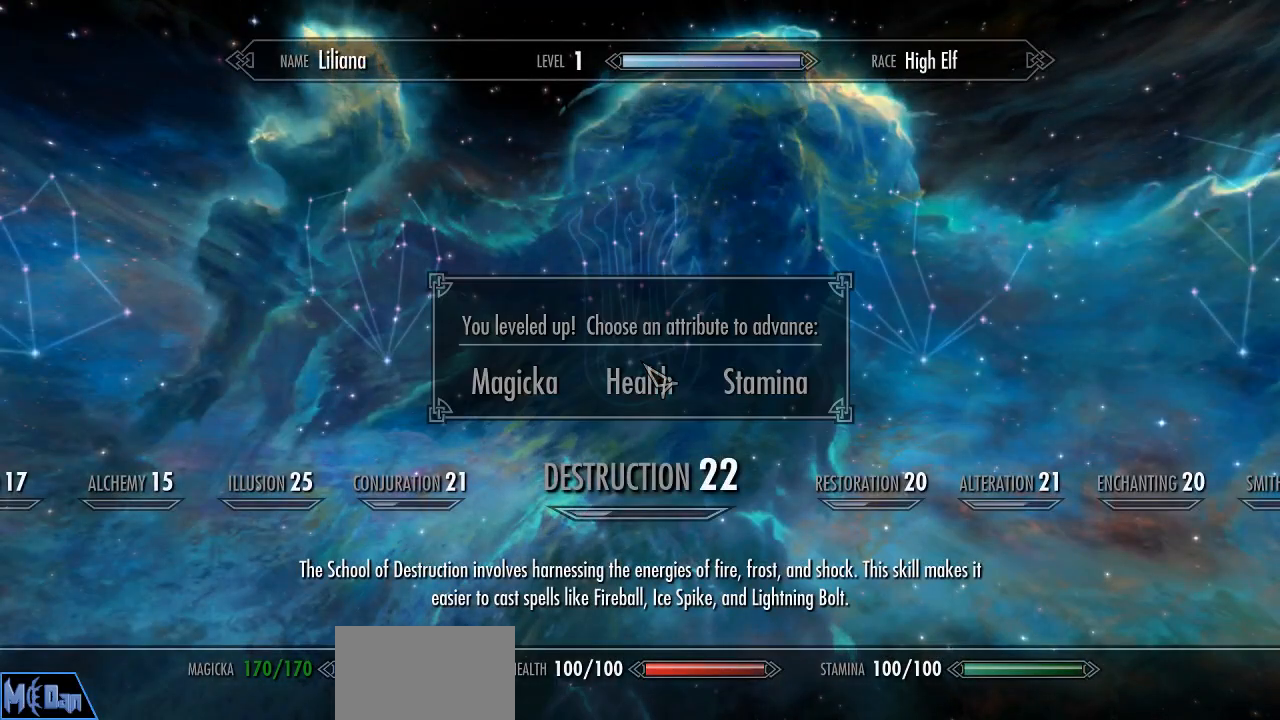
{"keys": [], "mouse": [], "mouse_move": "left", "events": []}
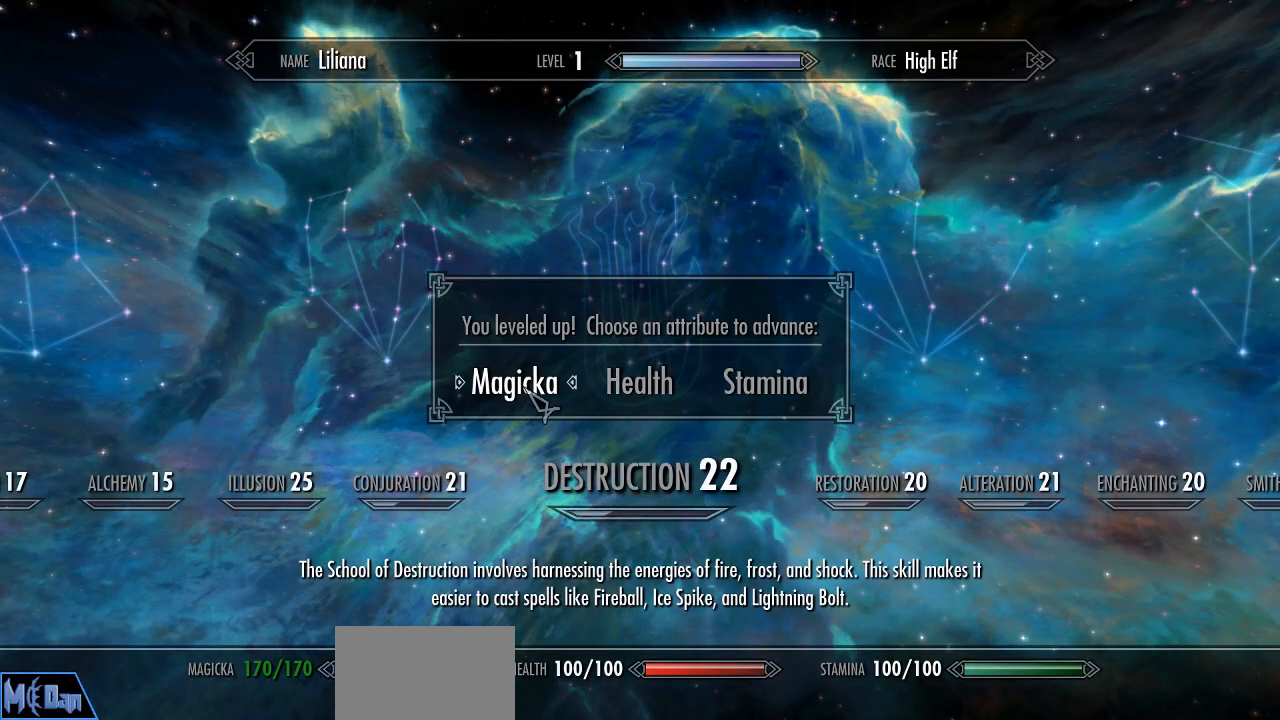
{"keys": [], "mouse": [], "mouse_move": "still", "events": [[250, "mouse_left", "down"], [300, "mouse_left", "up"]]}
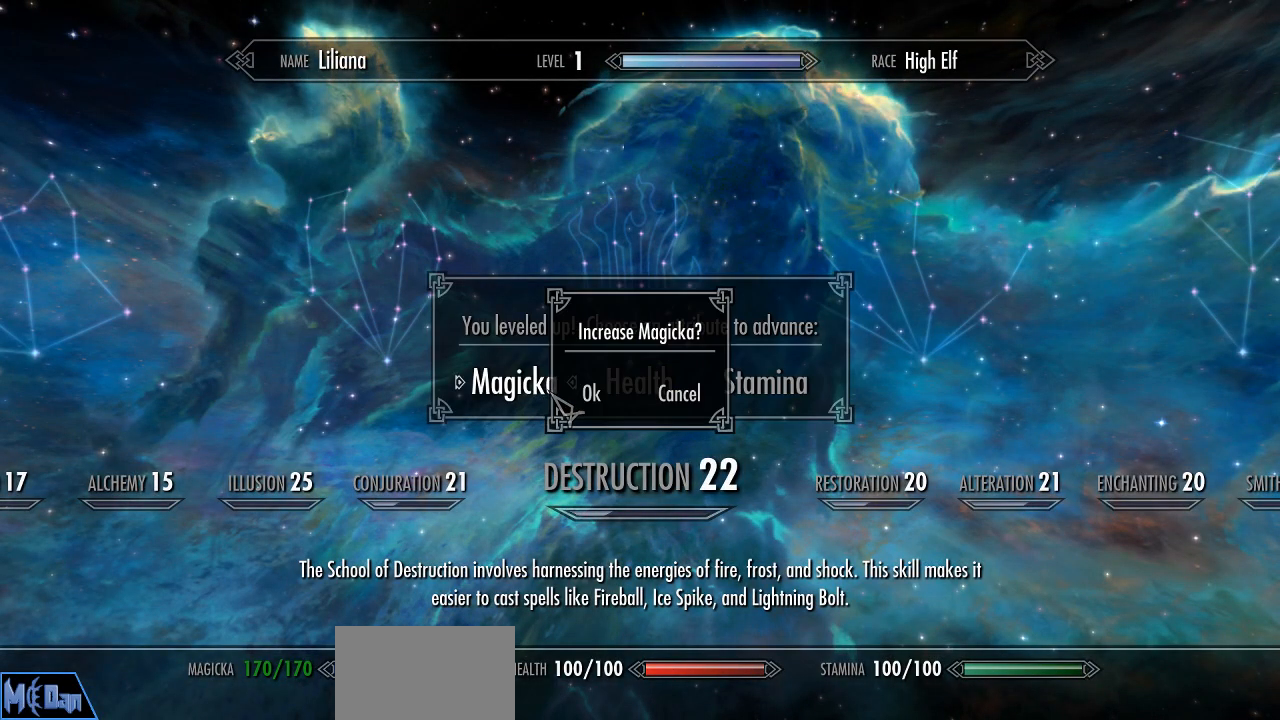
{"keys": [], "mouse": [], "mouse_move": "still", "events": [[400, "mouse_left", "down"], [500, "mouse_left", "up"]]}
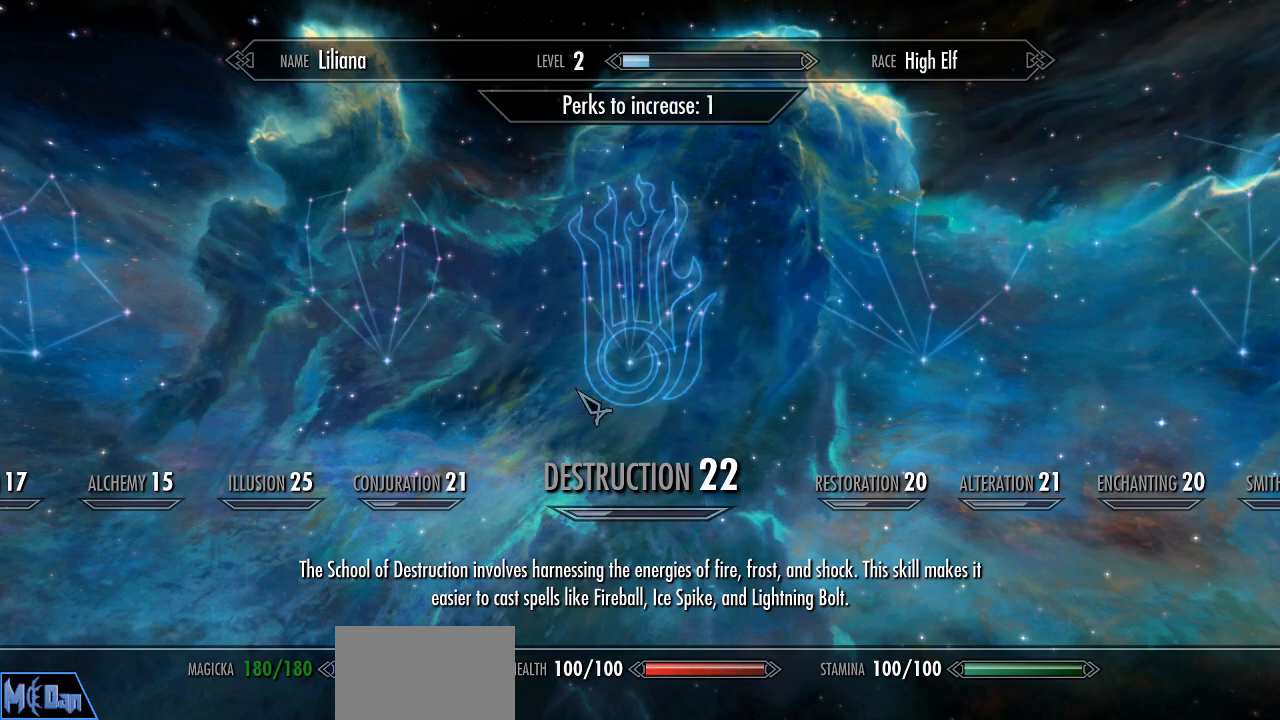
{"keys": [], "mouse": [], "mouse_move": "still", "events": []}
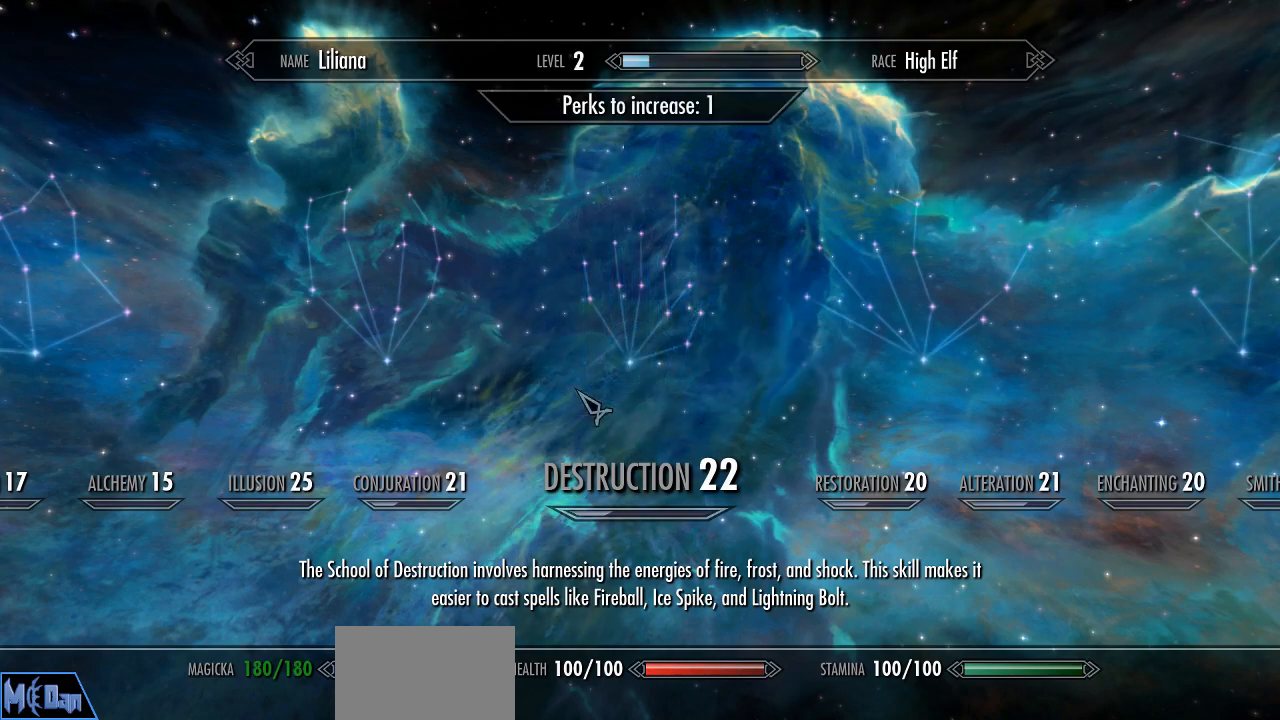
{"keys": [], "mouse": [], "mouse_move": "still", "events": []}
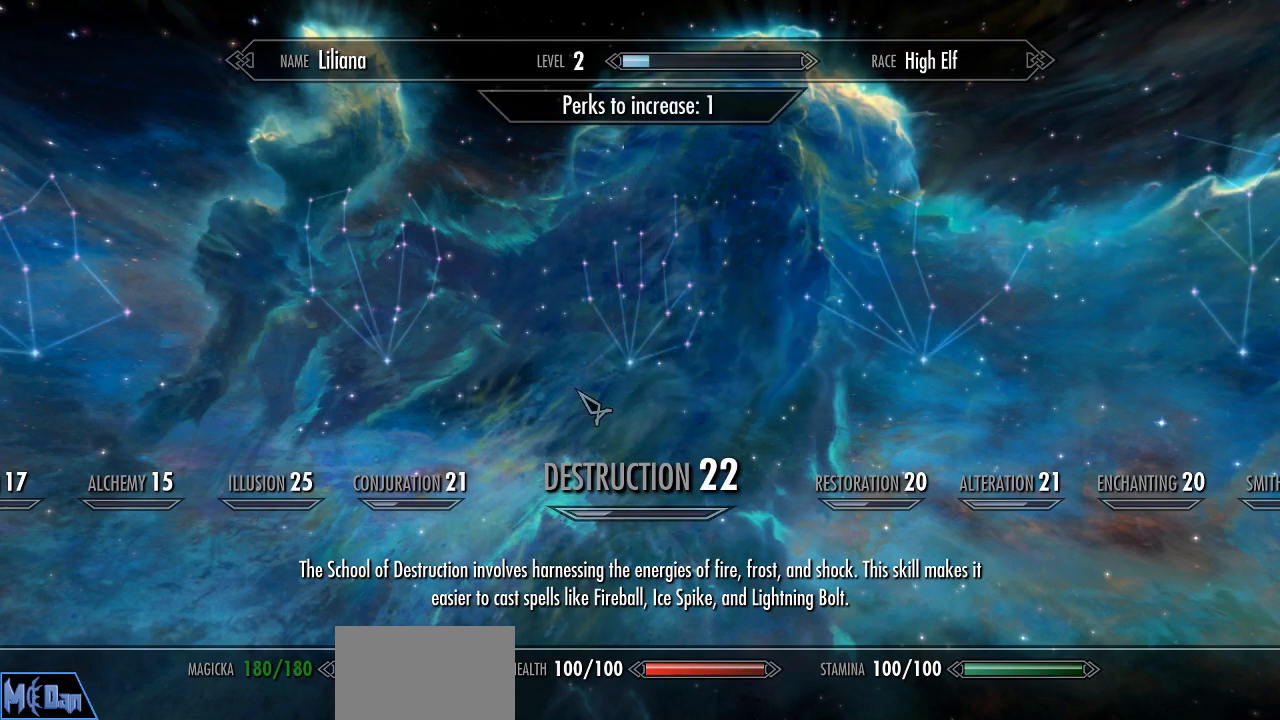
{"keys": [], "mouse": [], "mouse_move": "still", "events": []}
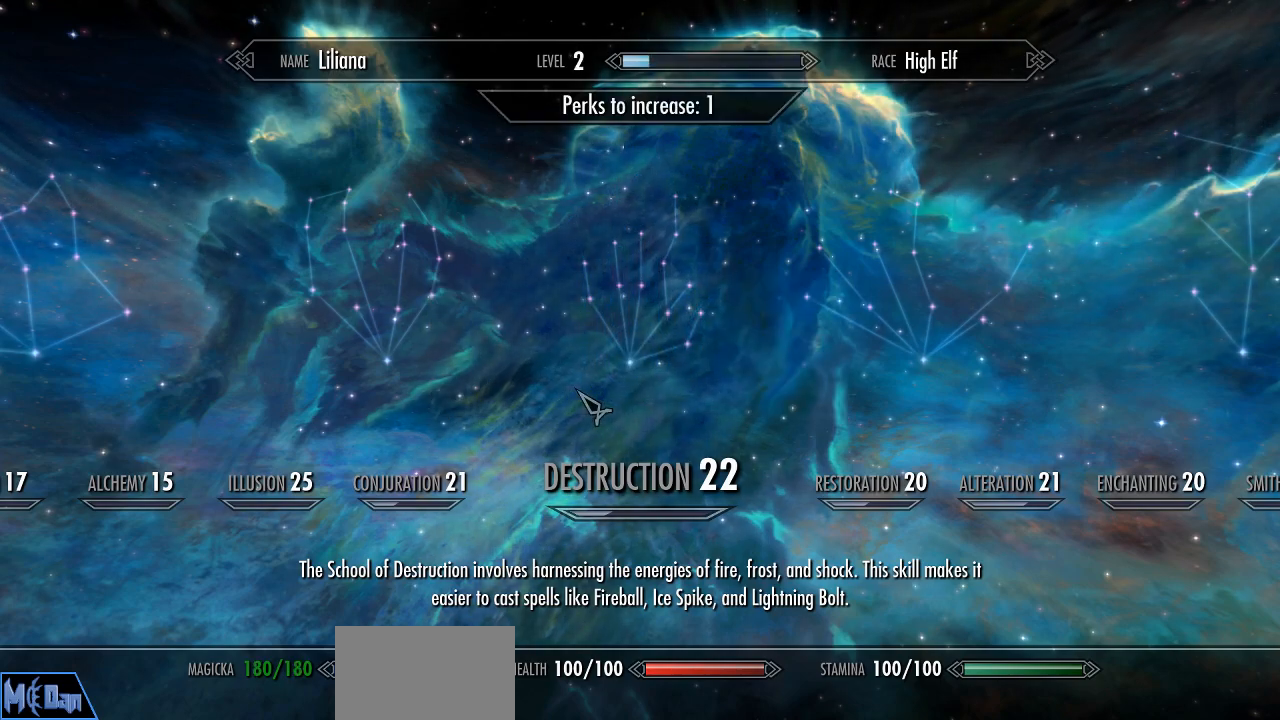
{"keys": [], "mouse": [], "mouse_move": "still", "events": []}
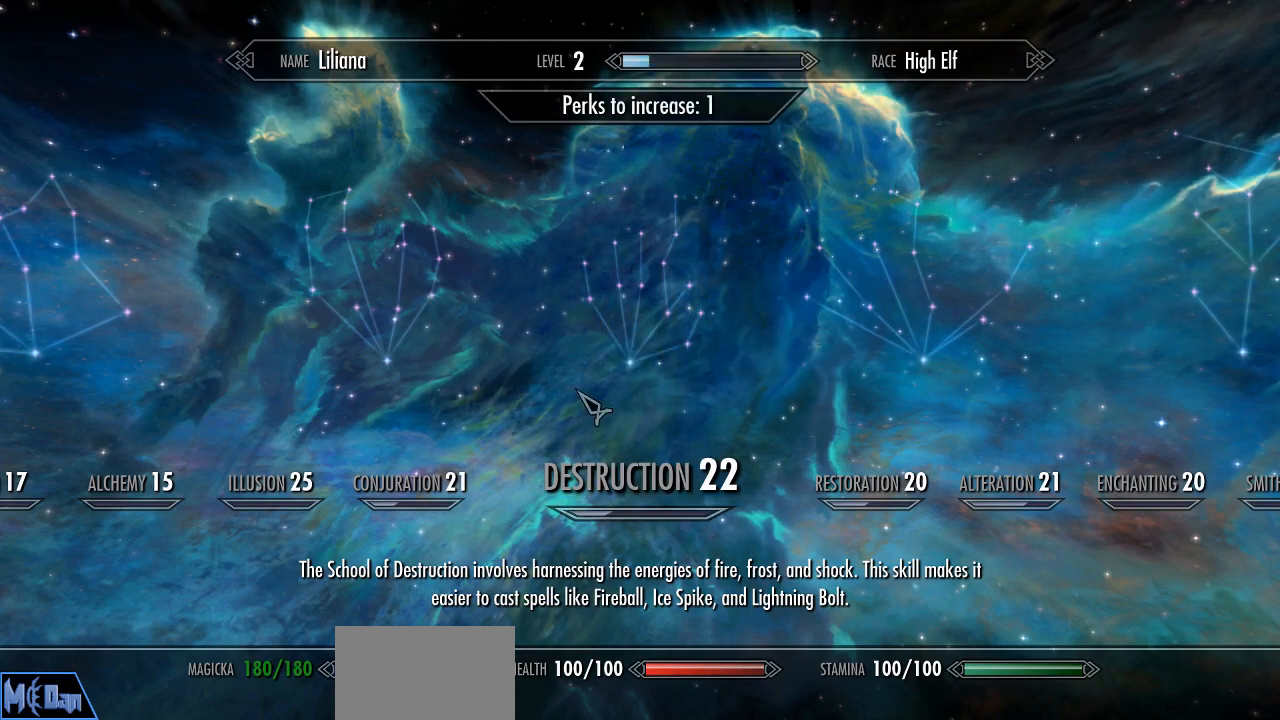
{"keys": [], "mouse": [], "mouse_move": "still", "events": []}
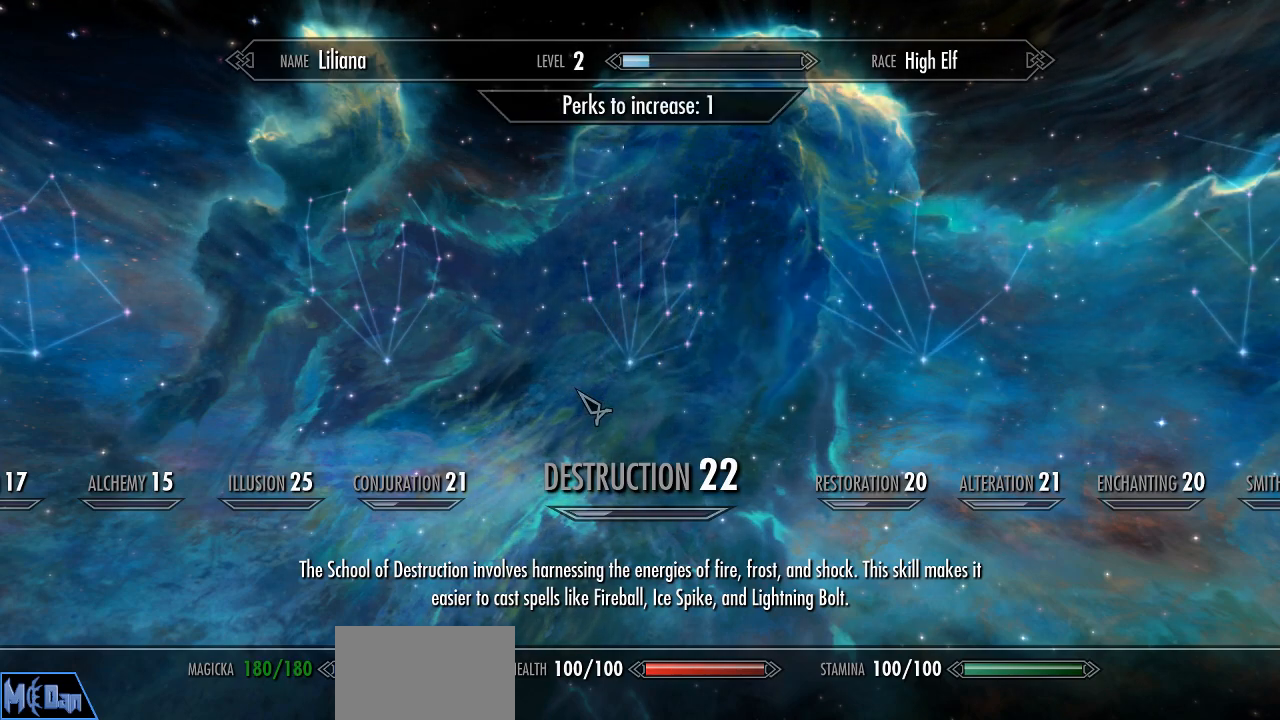
{"keys": [], "mouse": [], "mouse_move": "still", "events": [[400, "tab", "down"], [500, "tab", "up"]]}
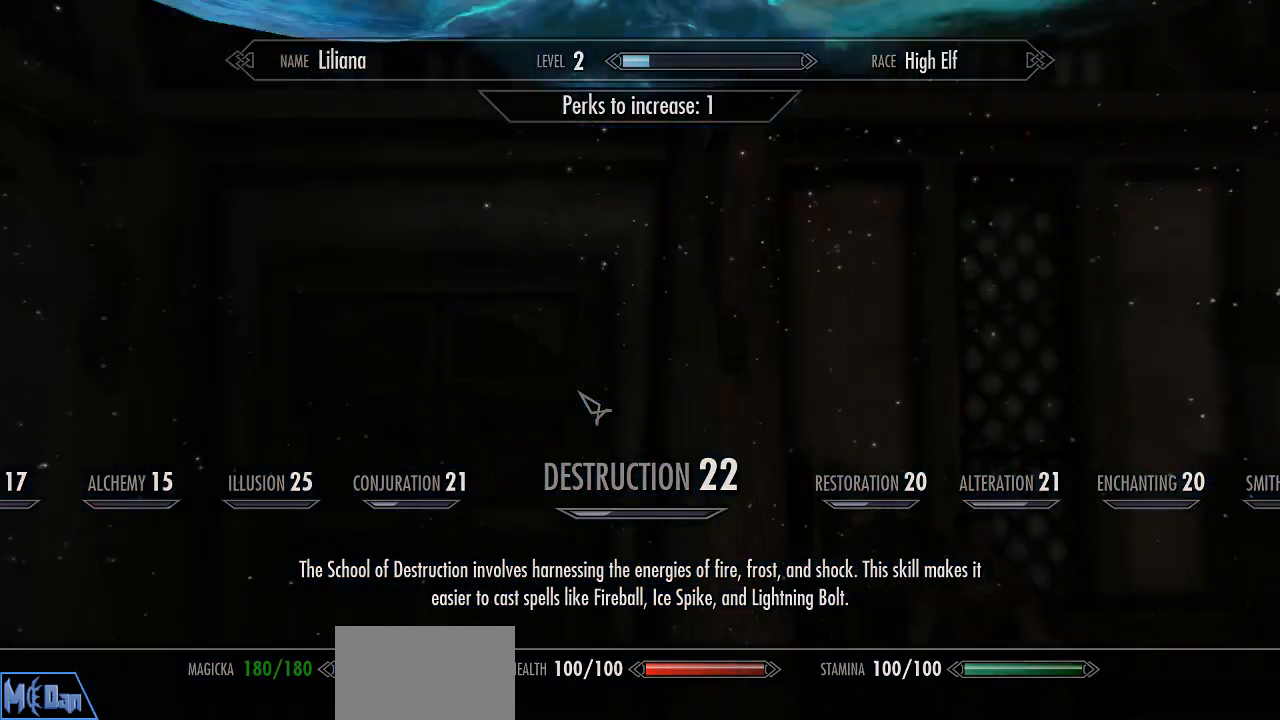
{"keys": [], "mouse": [], "mouse_move": "still", "events": []}
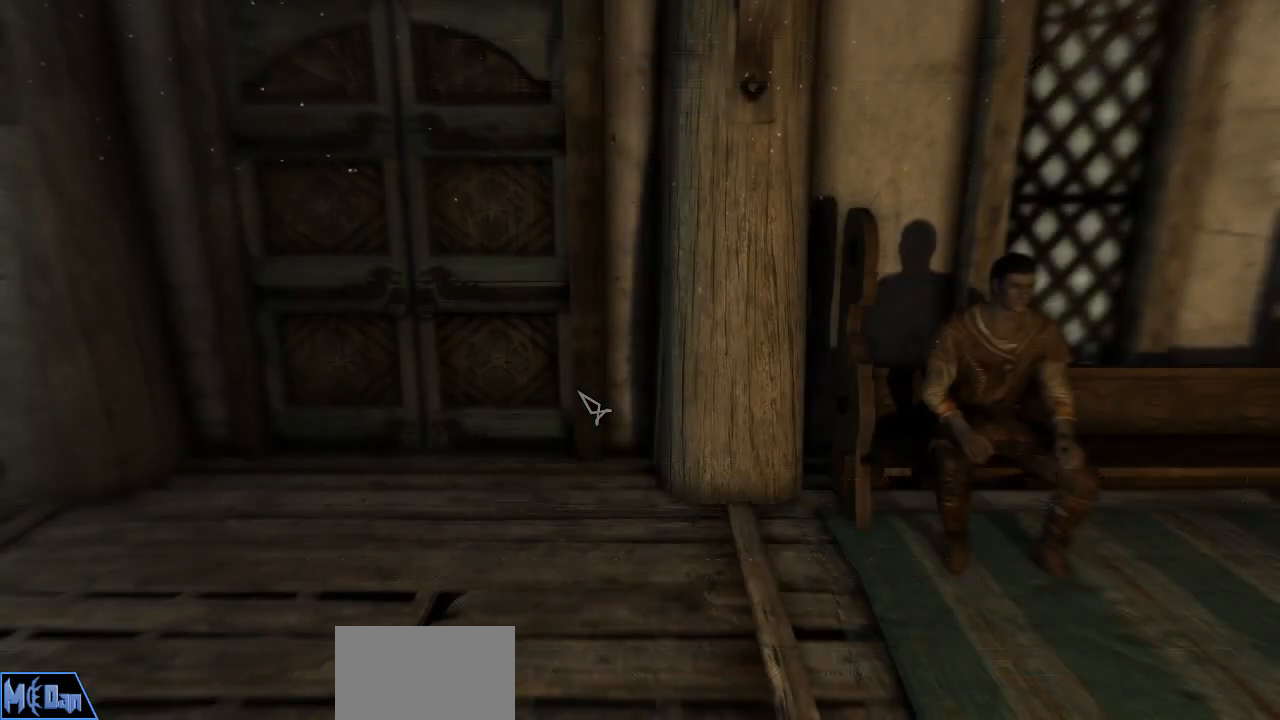
{"keys": [], "mouse": [], "mouse_move": "left", "events": []}
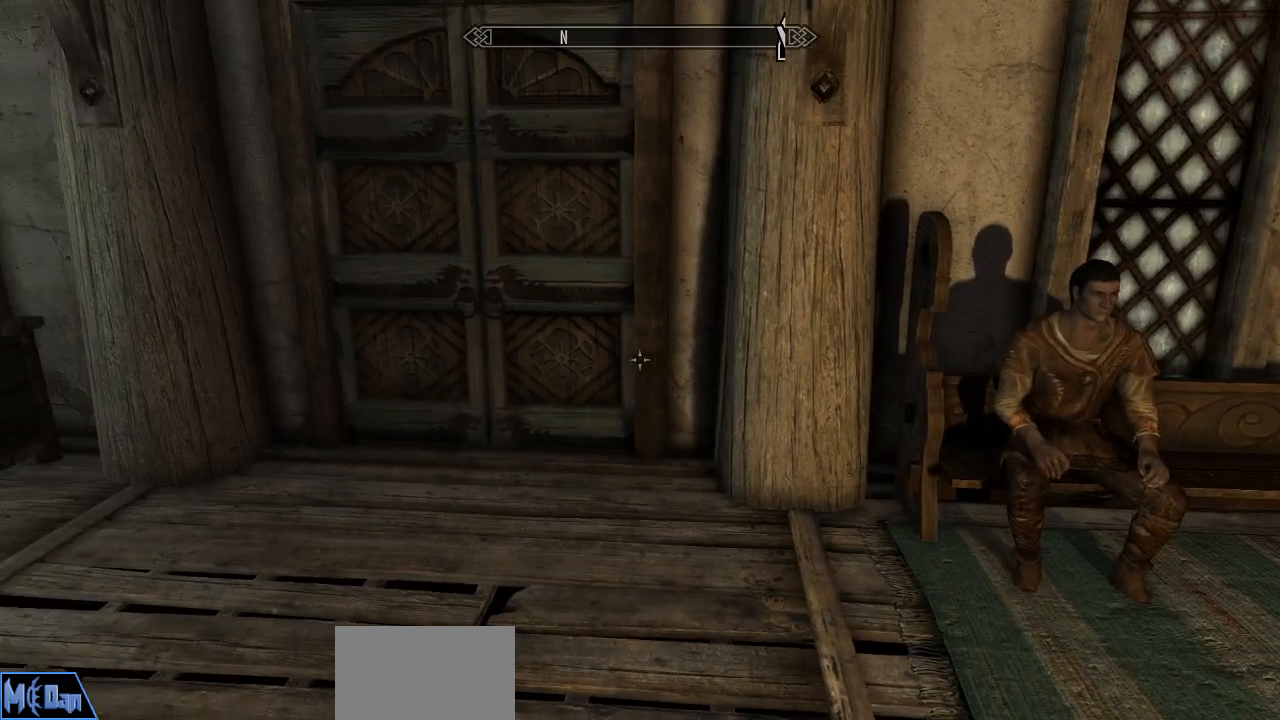
{"keys": ["a", "w"], "mouse": [], "mouse_move": "still", "events": [[117, "w", "down"], [400, "a", "down"]]}
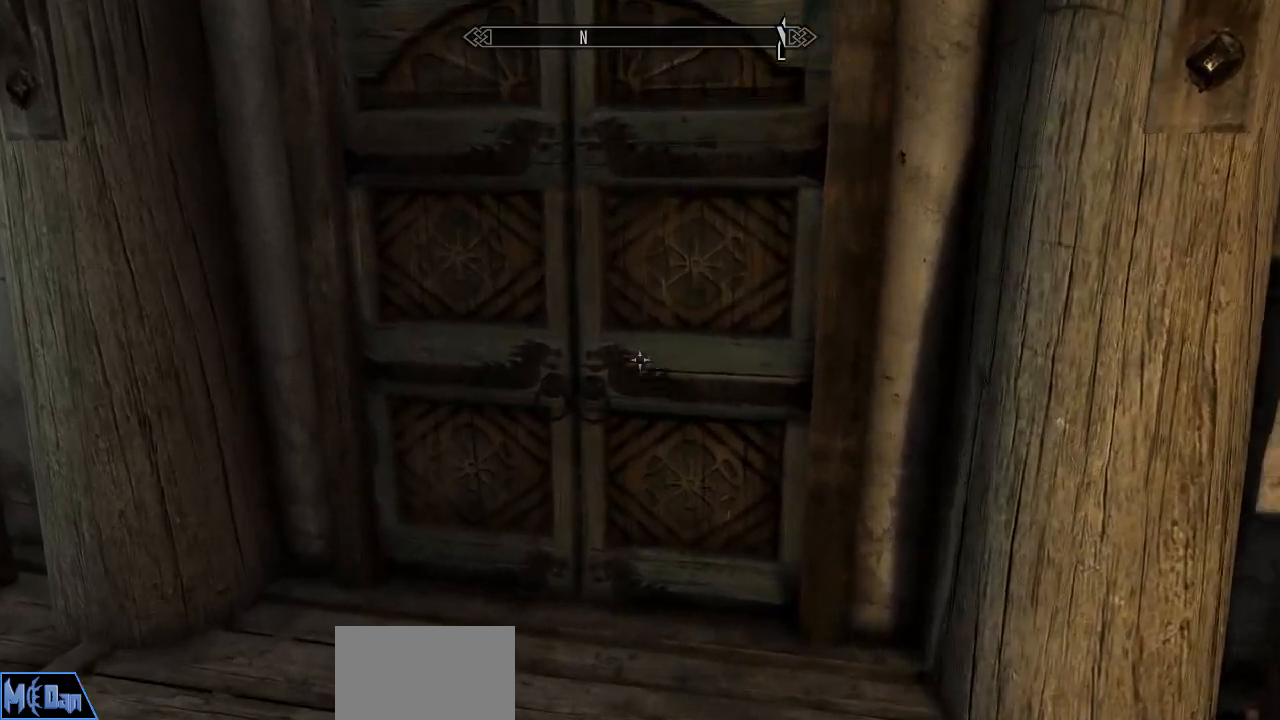
{"keys": [], "mouse": [], "mouse_move": "still", "events": [[183, "a", "up"], [233, "w", "up"], [417, "e", "down"], [467, "e", "up"]]}
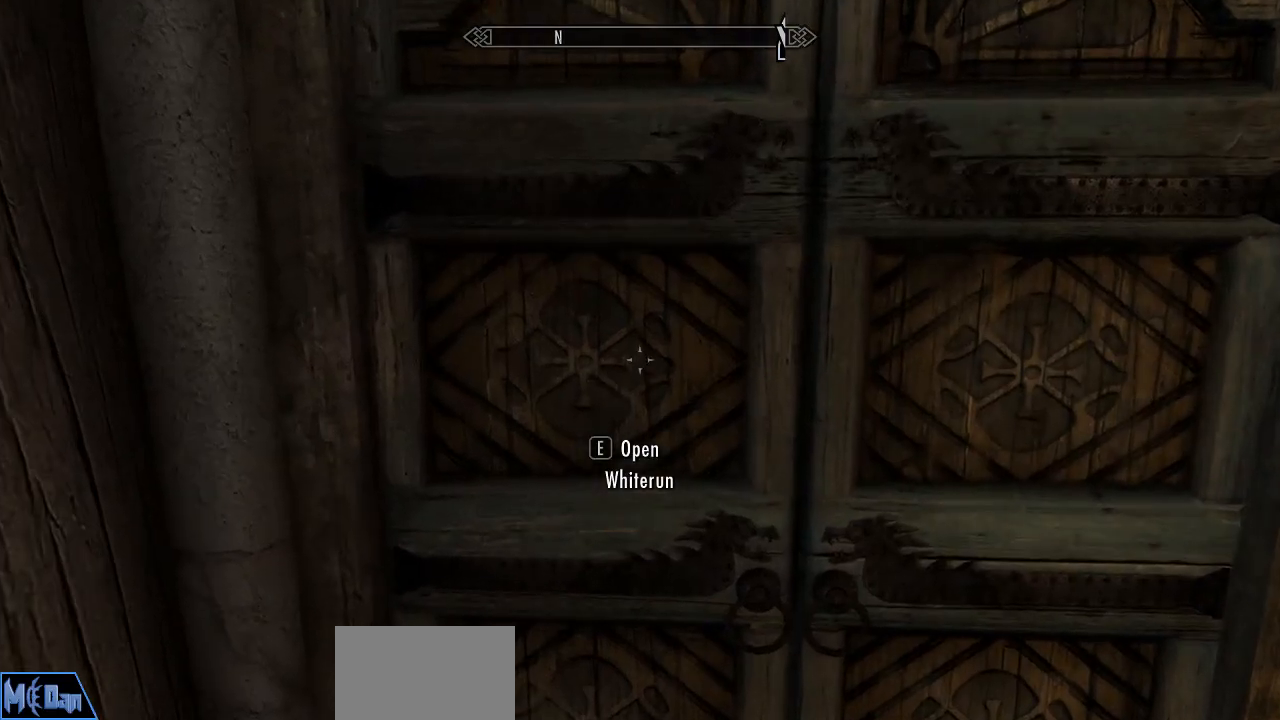
{"keys": [], "mouse": [], "mouse_move": "still", "events": []}
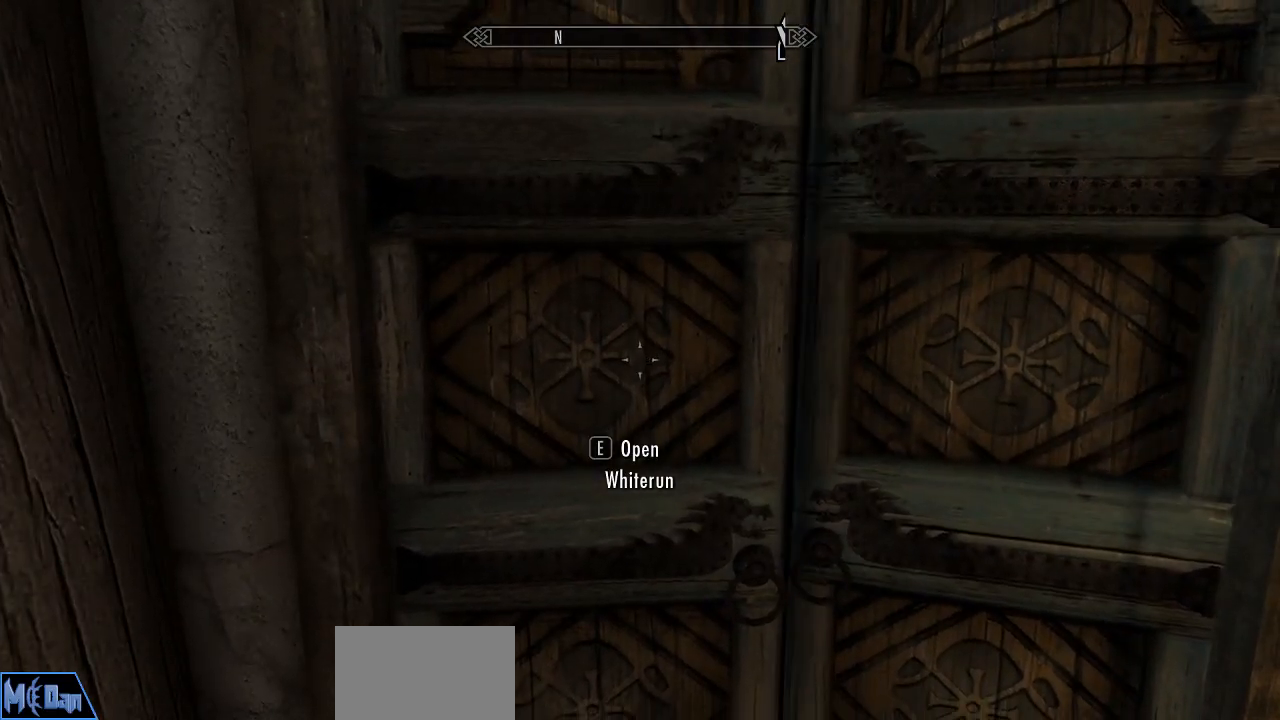
{"keys": [], "mouse": [], "mouse_move": "still", "events": []}
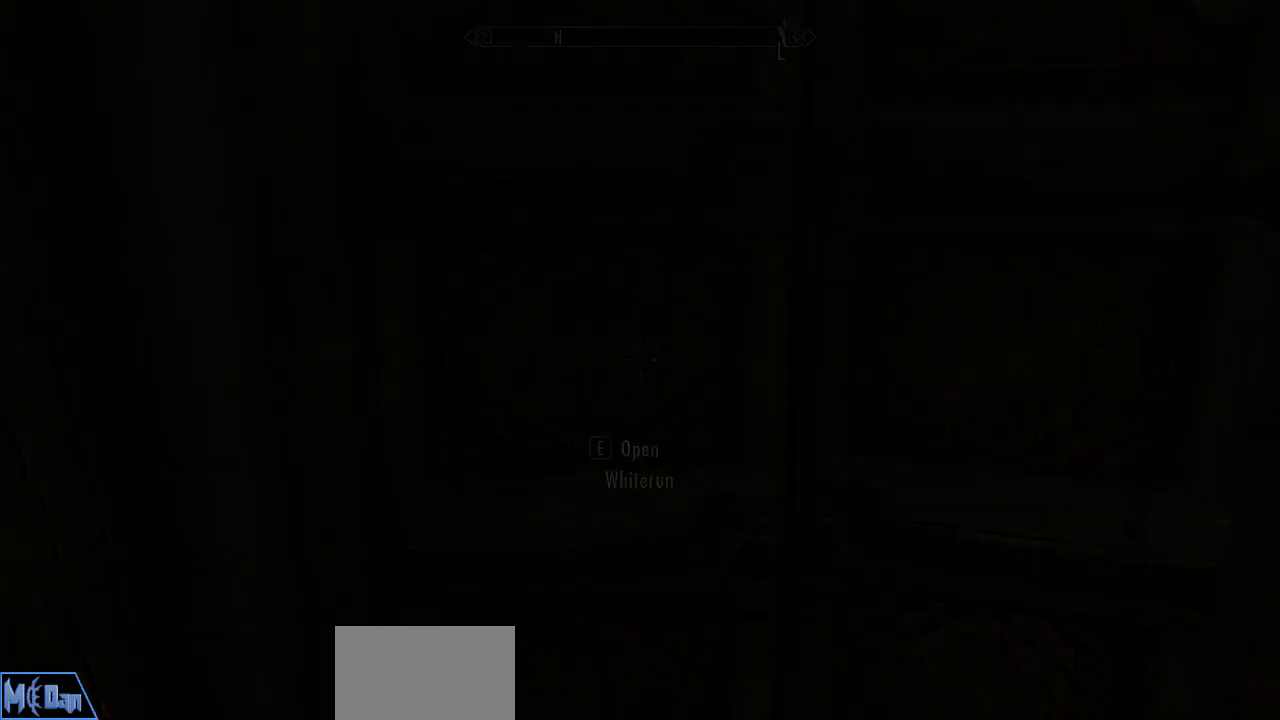
{"keys": [], "mouse": [], "mouse_move": "still", "events": []}
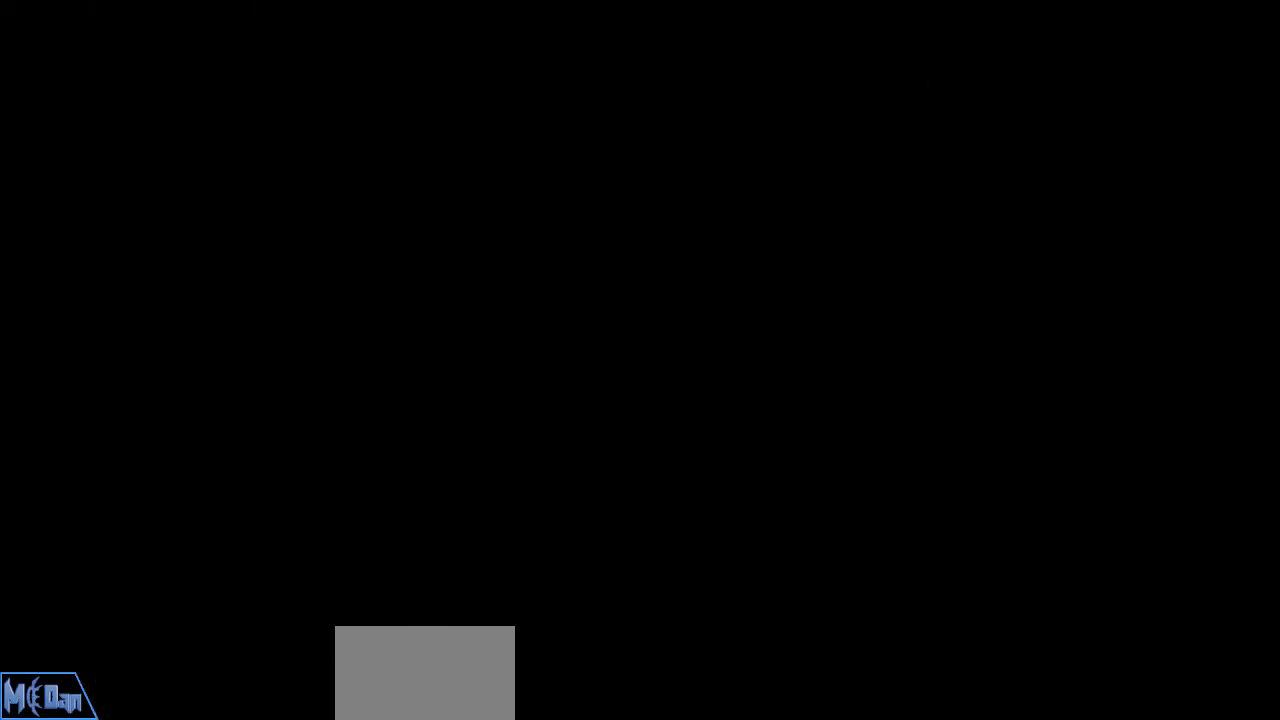
{"keys": [], "mouse": [], "mouse_move": "still", "events": []}
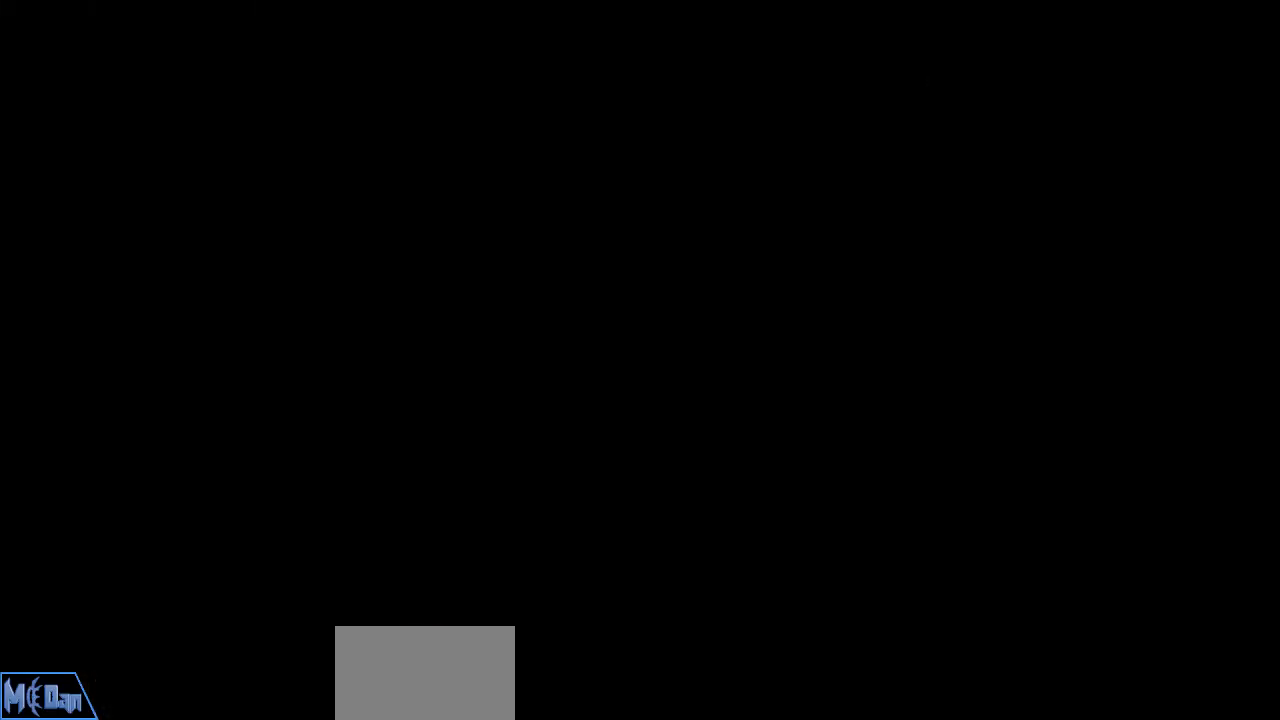
{"keys": [], "mouse": [], "mouse_move": "still", "events": []}
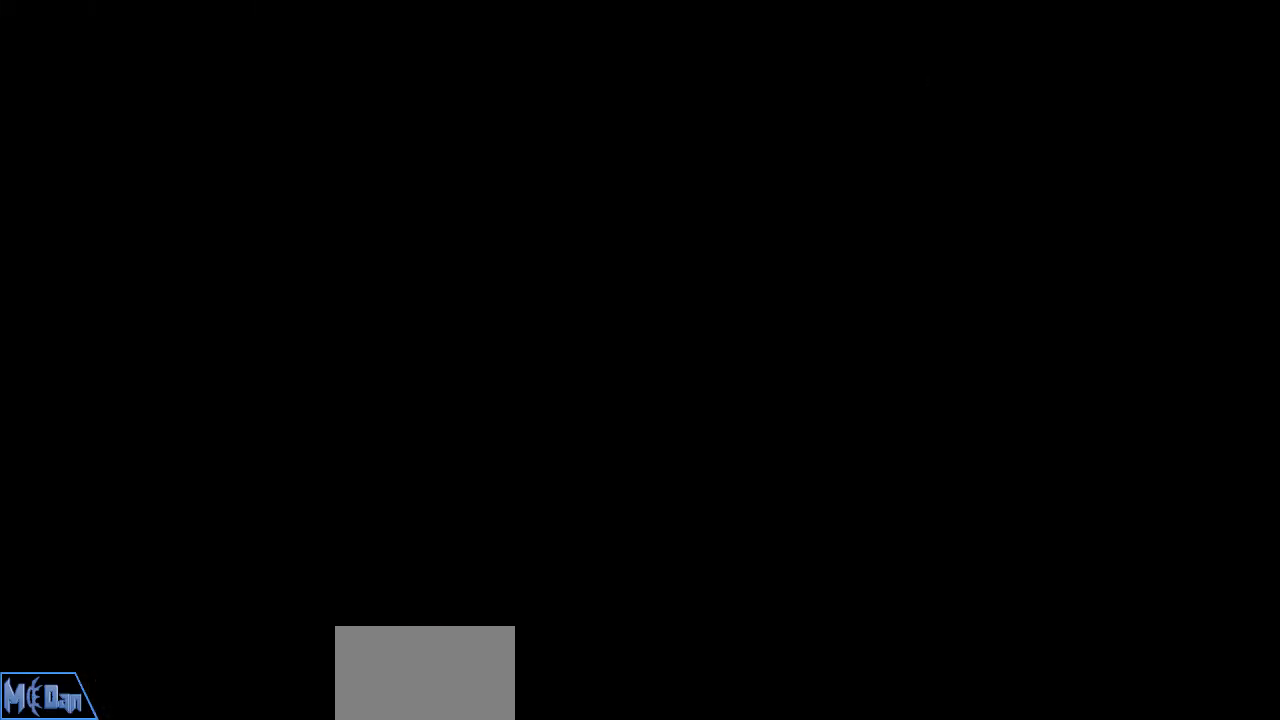
{"keys": [], "mouse": [], "mouse_move": "still", "events": []}
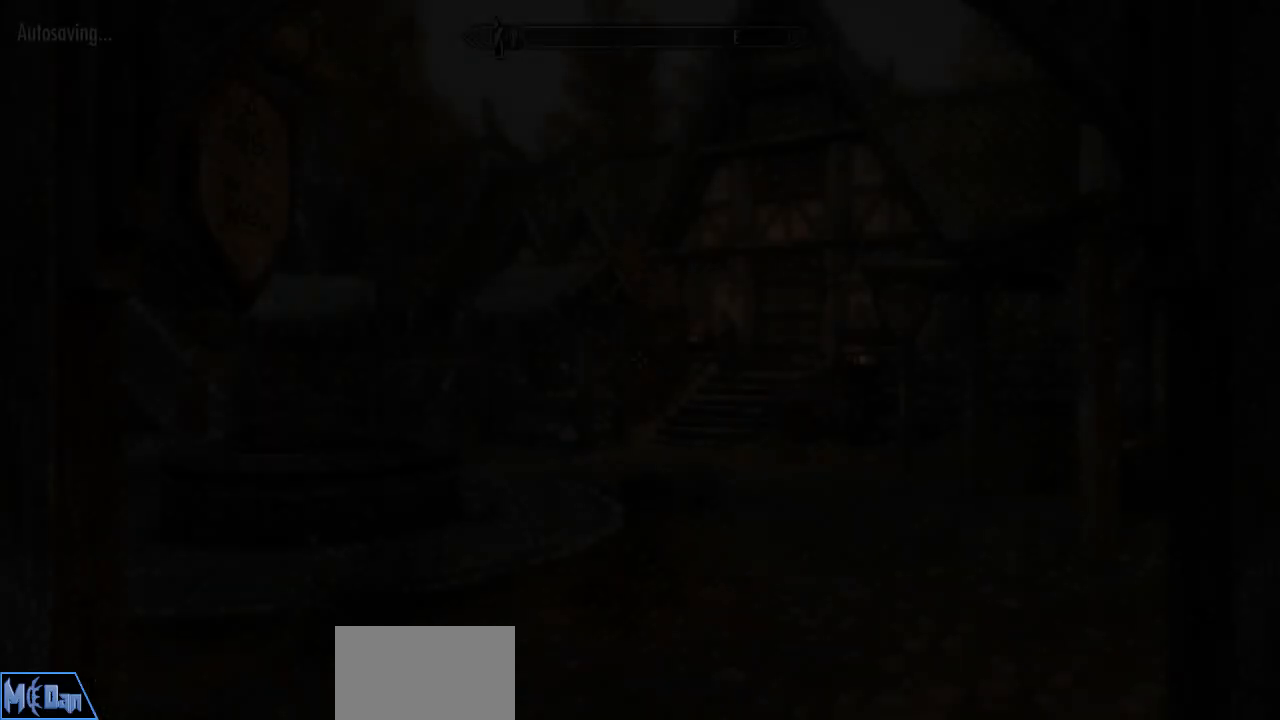
{"keys": [], "mouse": [], "mouse_move": "still", "events": []}
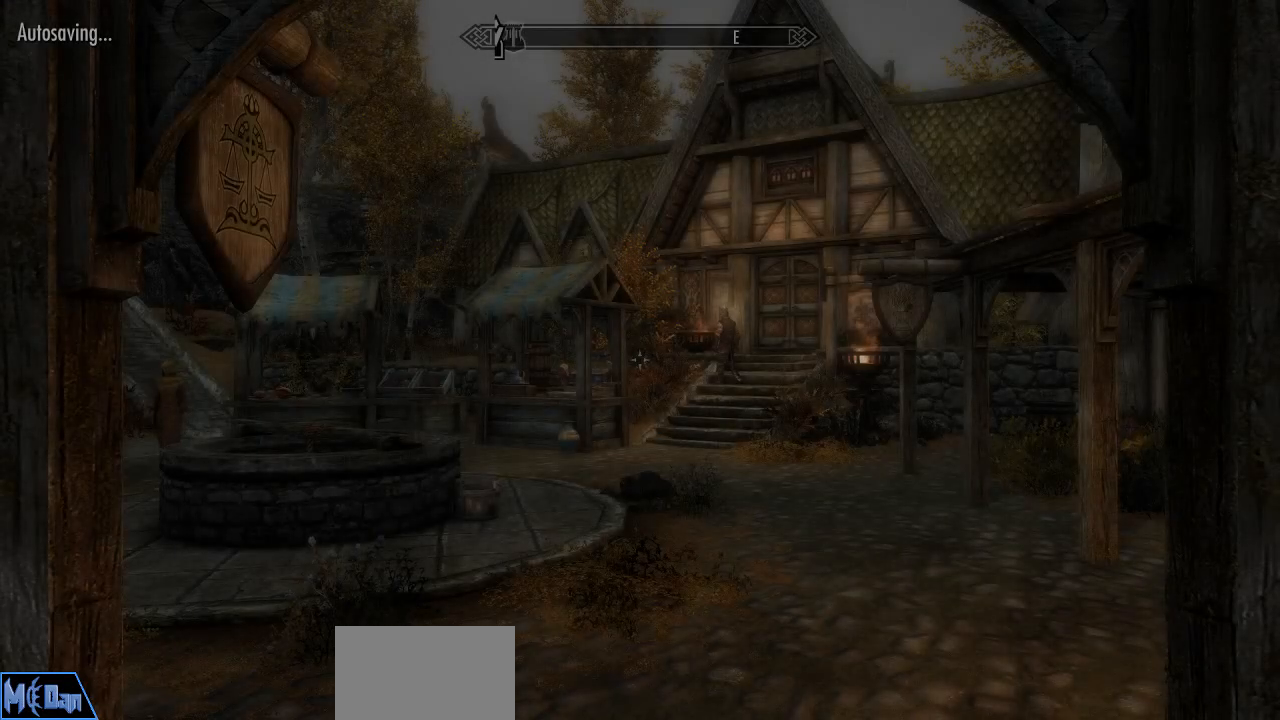
{"keys": [], "mouse": [], "mouse_move": "still", "events": []}
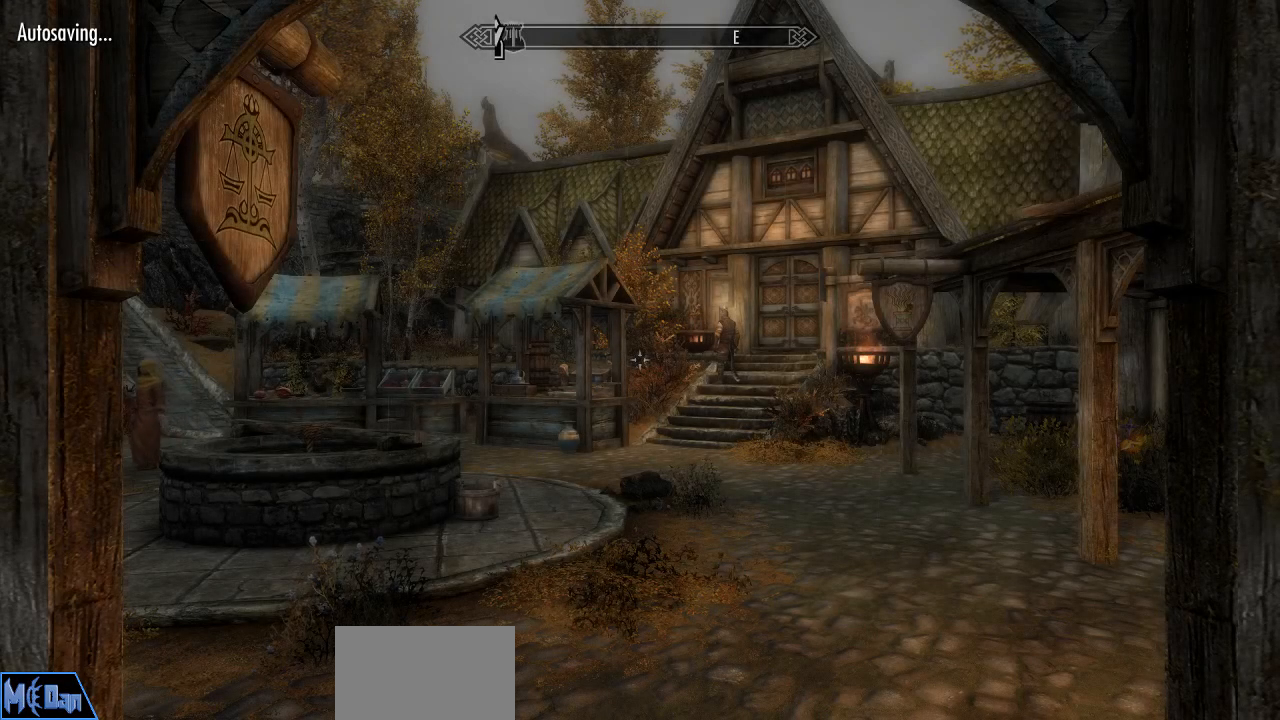
{"keys": ["w"], "mouse": [], "mouse_move": "down-left", "events": [[183, "w", "down"]]}
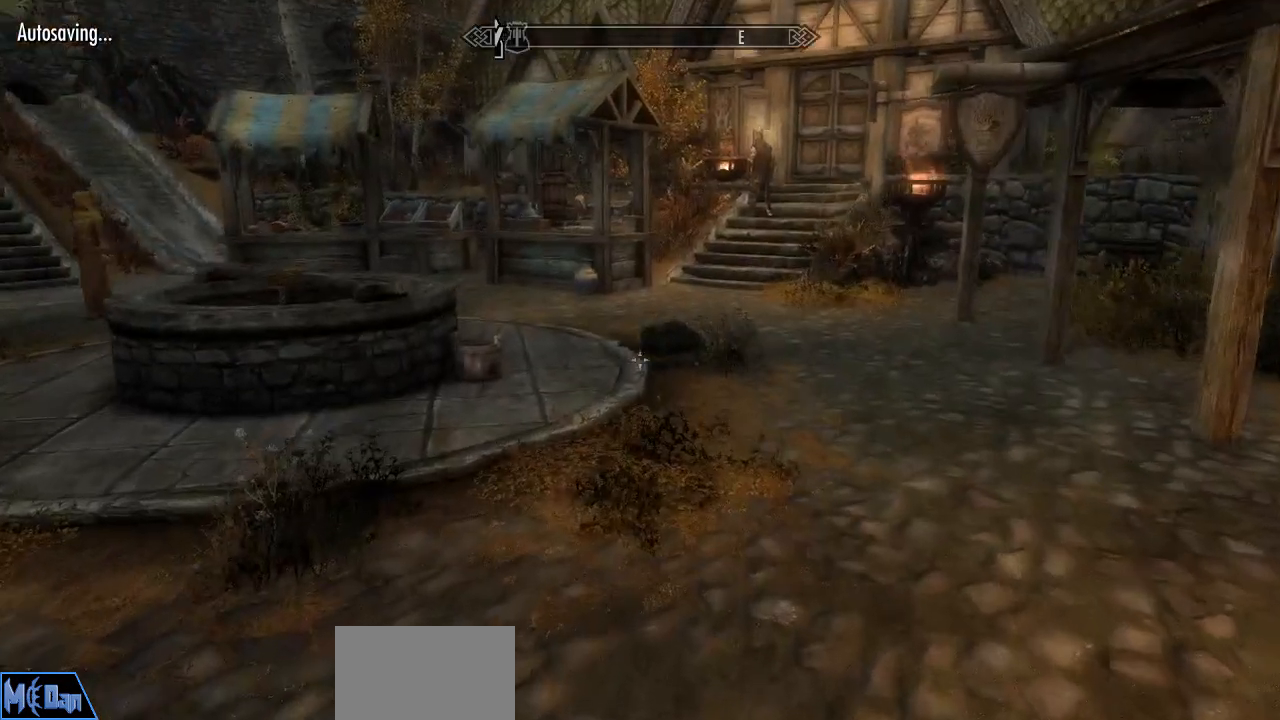
{"keys": ["d", "w"], "mouse": [], "mouse_move": "left", "events": [[100, "d", "down"]]}
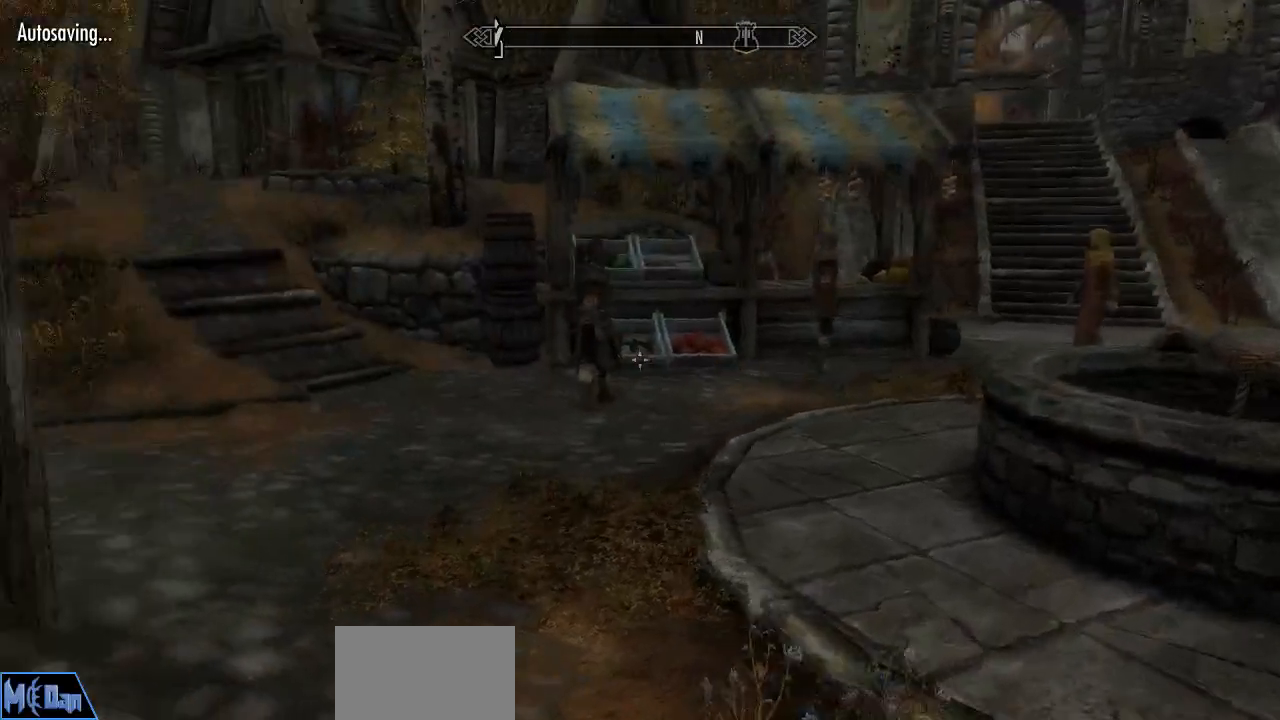
{"keys": ["w"], "mouse": [], "mouse_move": "still", "events": [[83, "d", "up"]]}